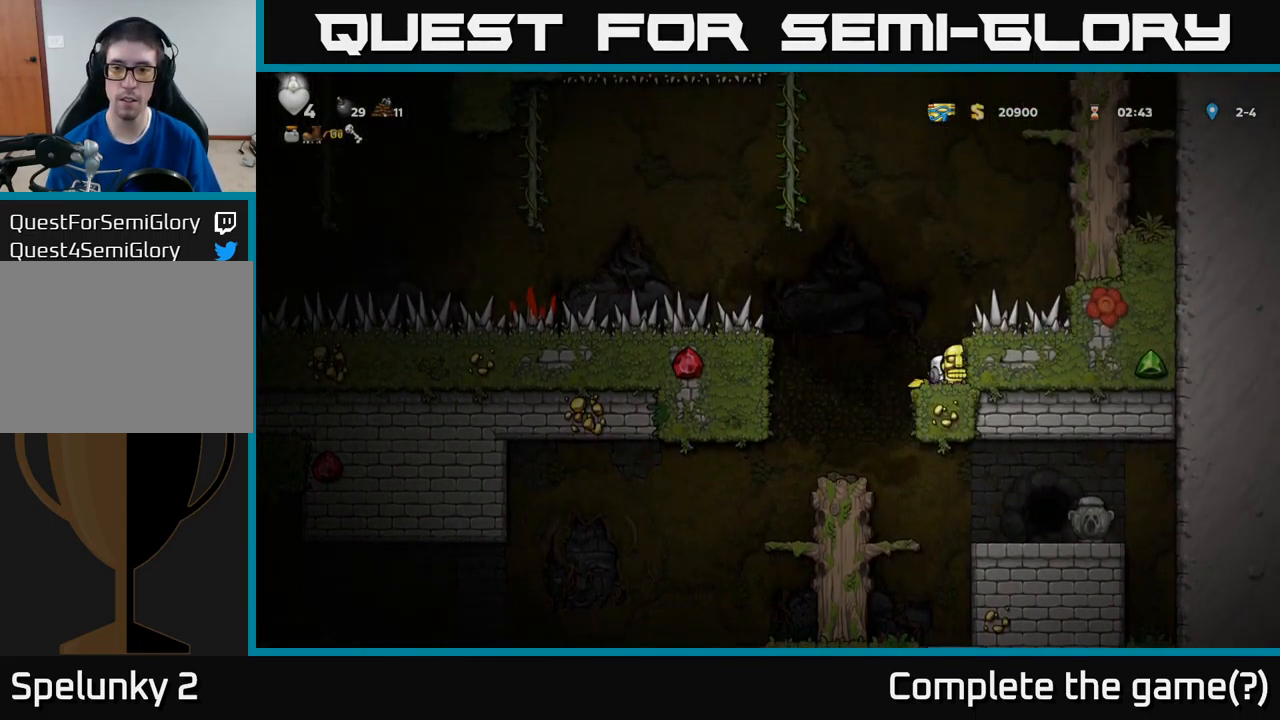
Gameplay with a controller (Xbox layout); each line is a JSON object with the inputs held at the frame after it. "events" lists button and stick changes between this image and that frame as [ms after this image, input, new state], when the widget could be followed in between. Not read: right_stick.
{"buttons": [], "left_stick": "center", "events": [[17, "DPAD_DOWN", "up"], [17, "X", "up"], [50, "DPAD_LEFT", "down"], [250, "DPAD_LEFT", "up"]]}
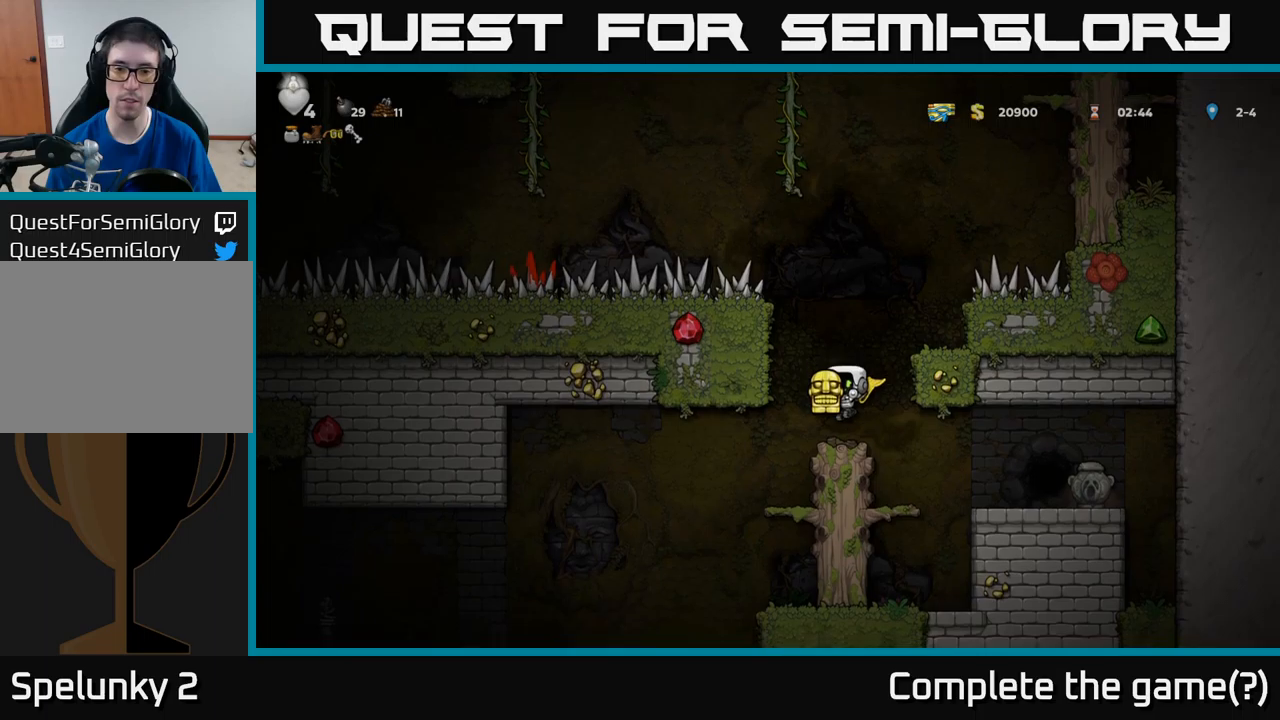
{"buttons": [], "left_stick": "center", "events": [[134, "X", "down"], [184, "X", "up"]]}
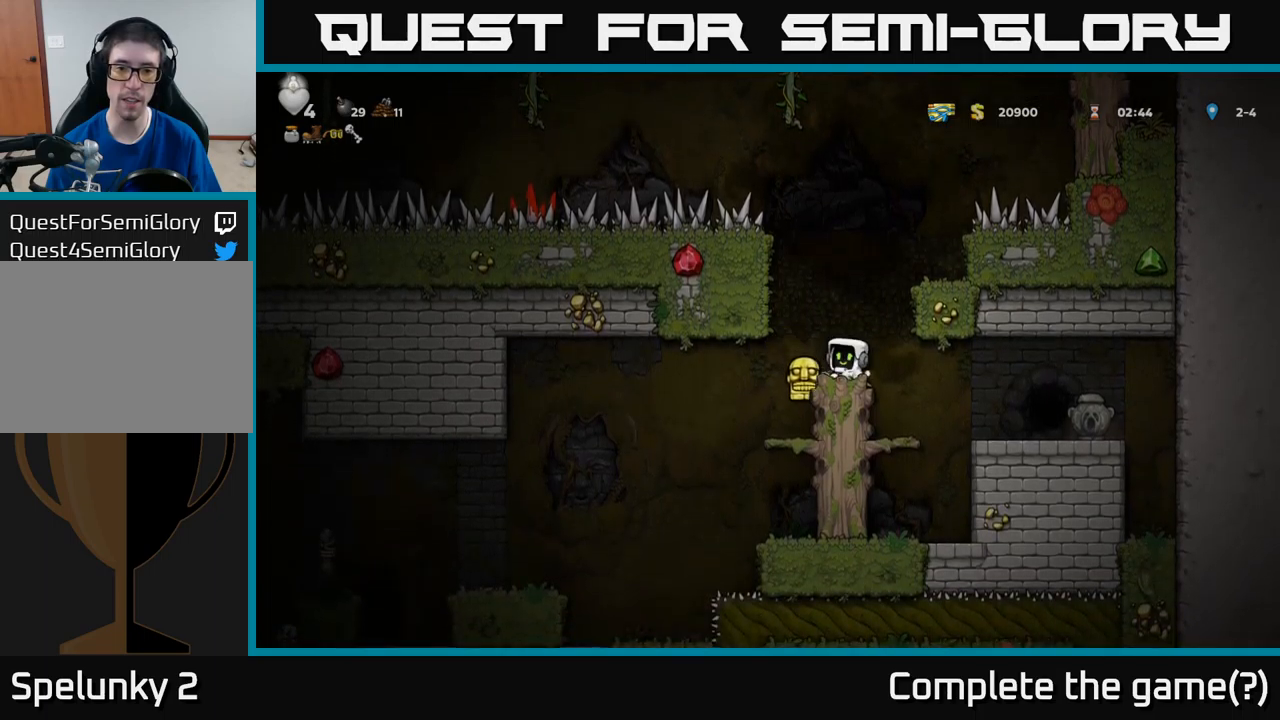
{"buttons": ["DPAD_RIGHT"], "left_stick": "center", "events": [[167, "DPAD_RIGHT", "down"]]}
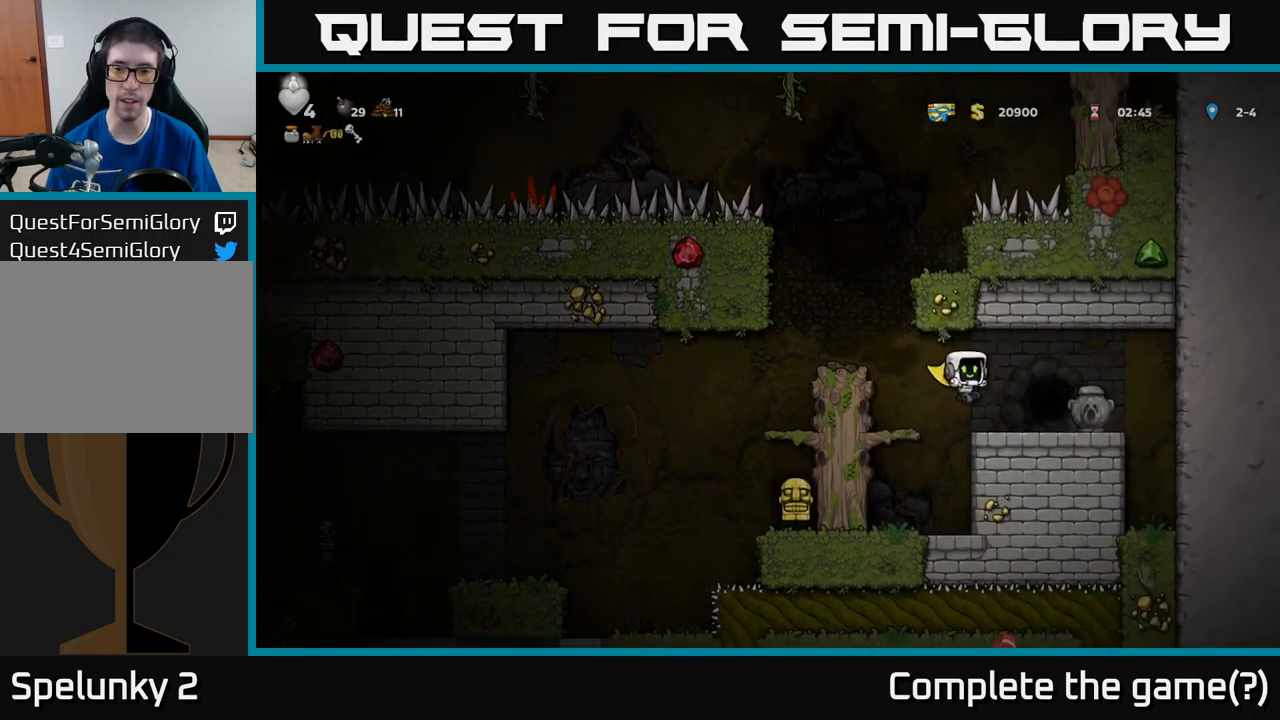
{"buttons": [], "left_stick": "center", "events": [[167, "DPAD_RIGHT", "up"], [217, "L2", "down"], [317, "L2", "up"], [384, "L2", "down"], [484, "L2", "up"]]}
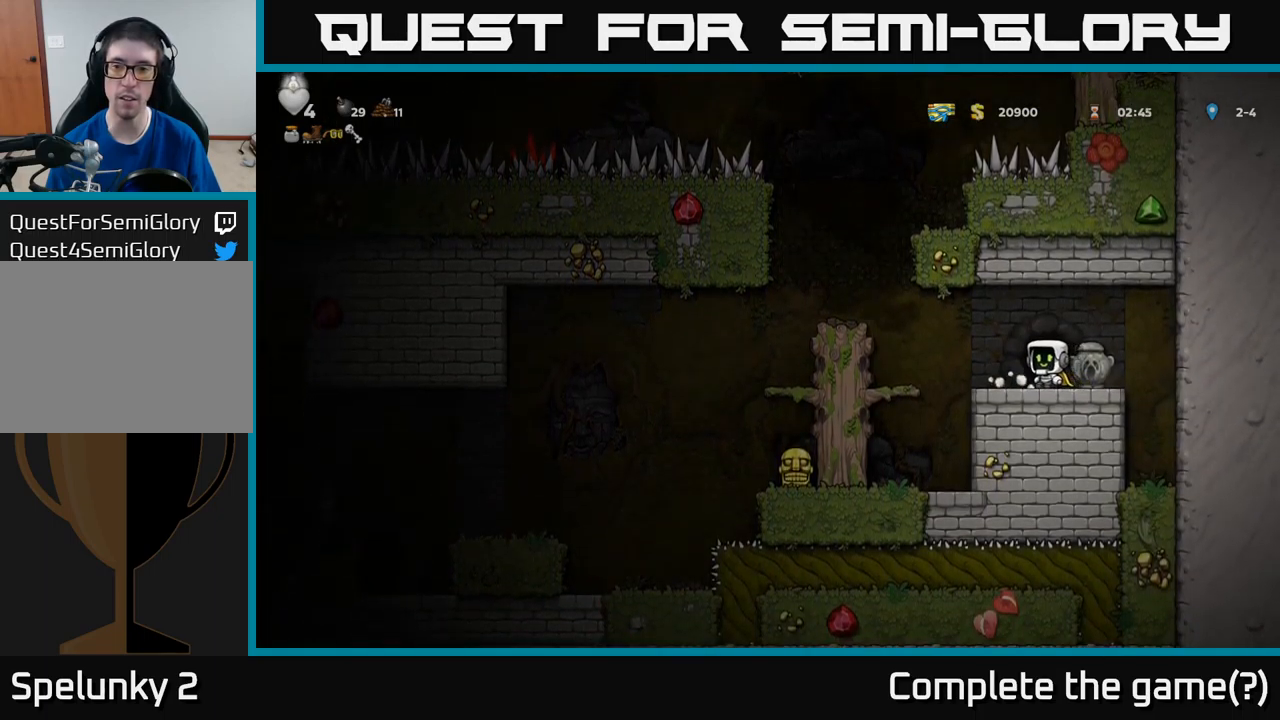
{"buttons": [], "left_stick": "center", "events": [[34, "L2", "down"], [384, "L2", "up"]]}
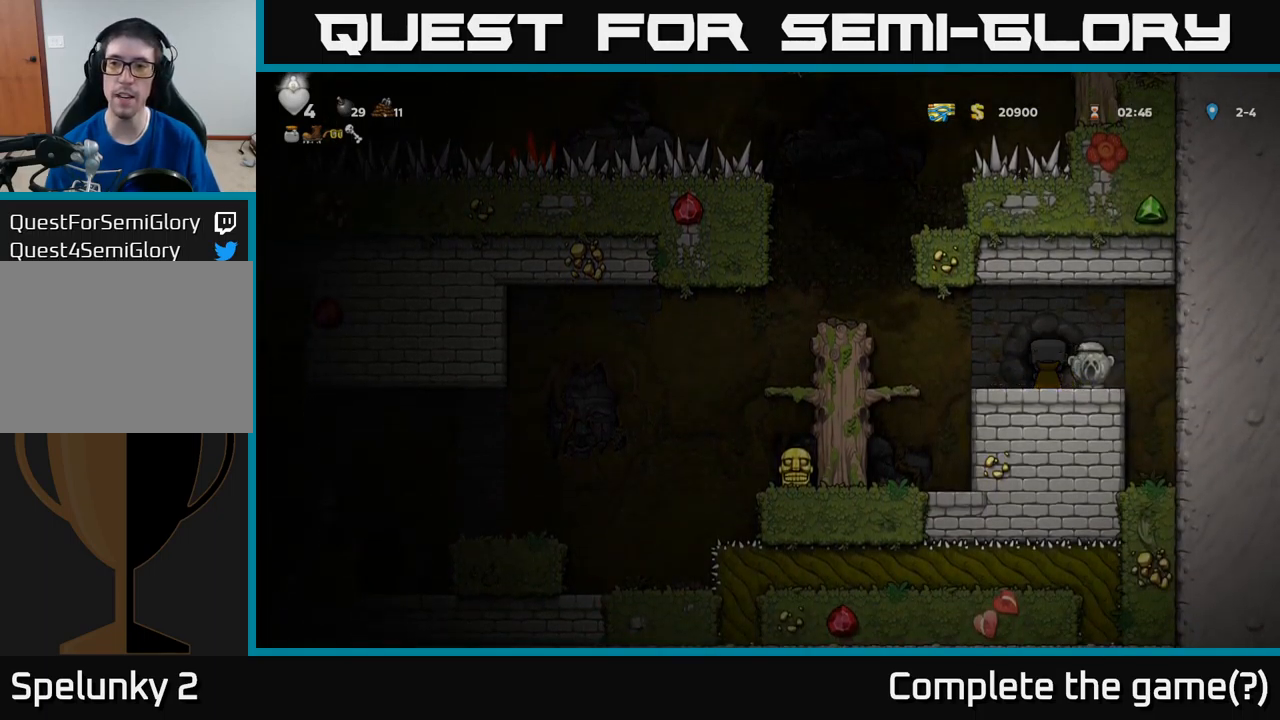
{"buttons": [], "left_stick": "center", "events": []}
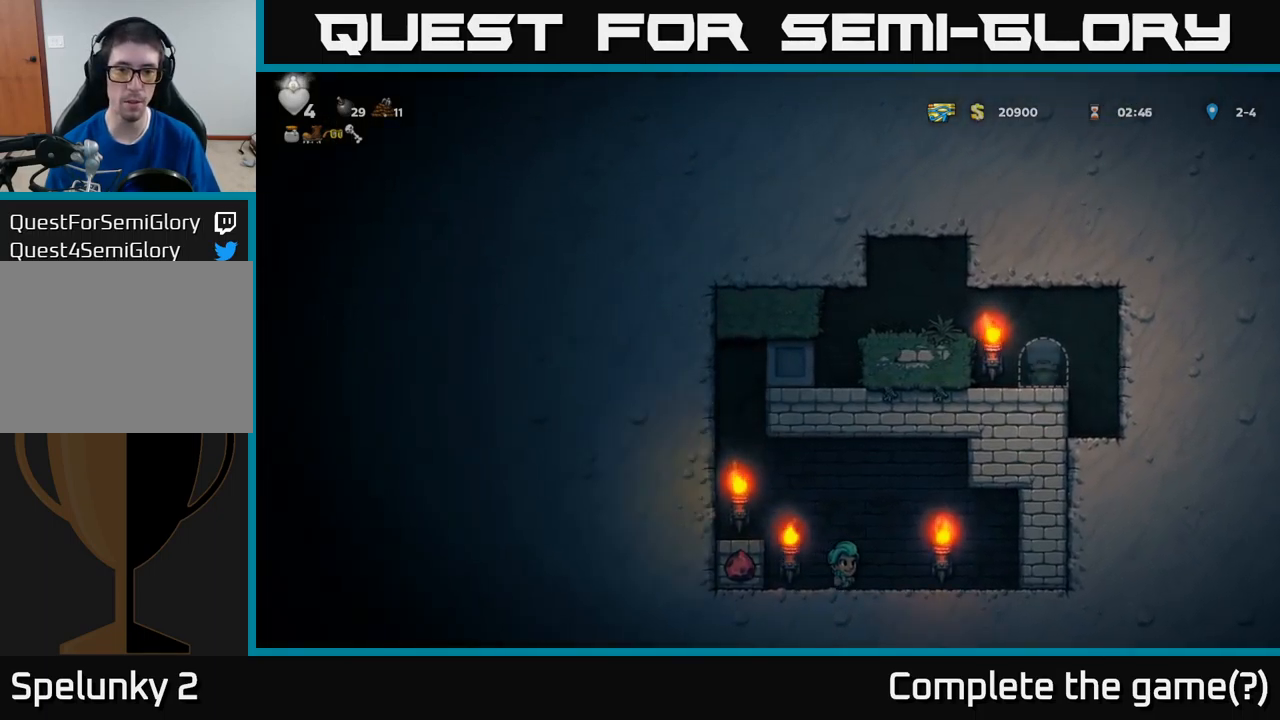
{"buttons": ["DPAD_LEFT"], "left_stick": "center", "events": [[400, "DPAD_LEFT", "down"]]}
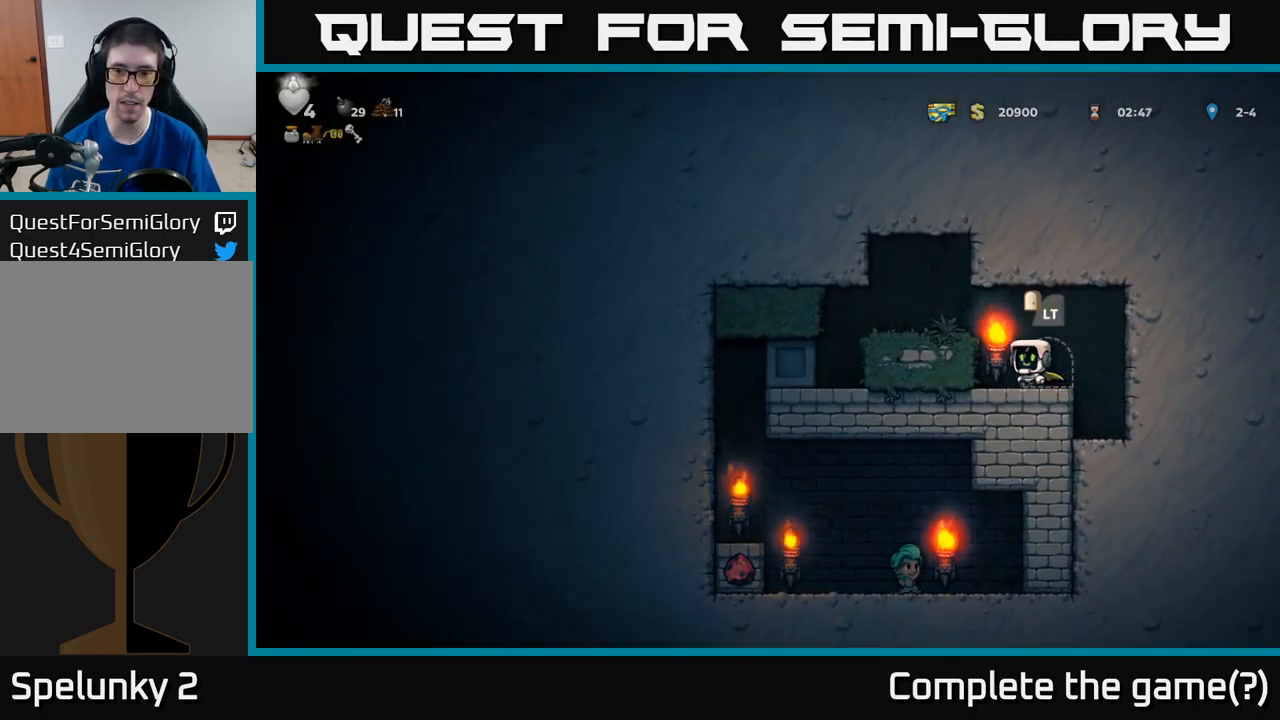
{"buttons": [], "left_stick": "center", "events": [[34, "A", "down"], [234, "A", "up"], [500, "DPAD_LEFT", "up"]]}
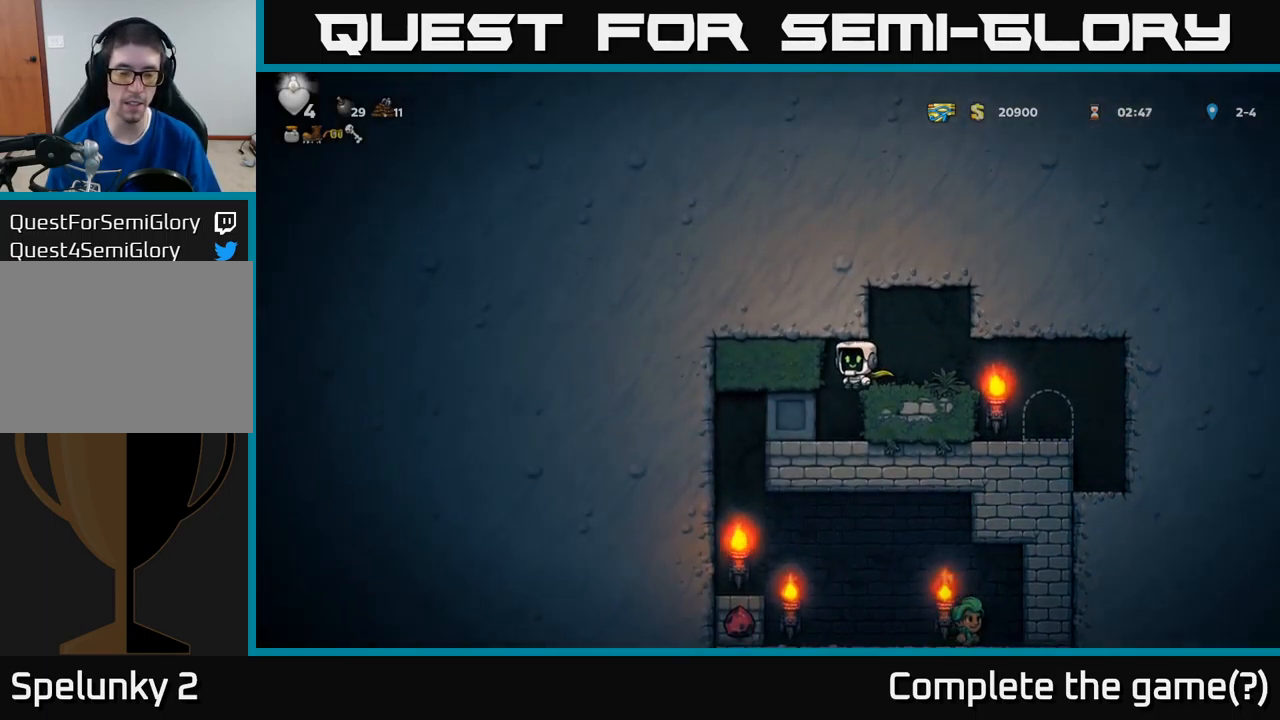
{"buttons": ["DPAD_LEFT"], "left_stick": "center", "events": [[284, "DPAD_LEFT", "down"]]}
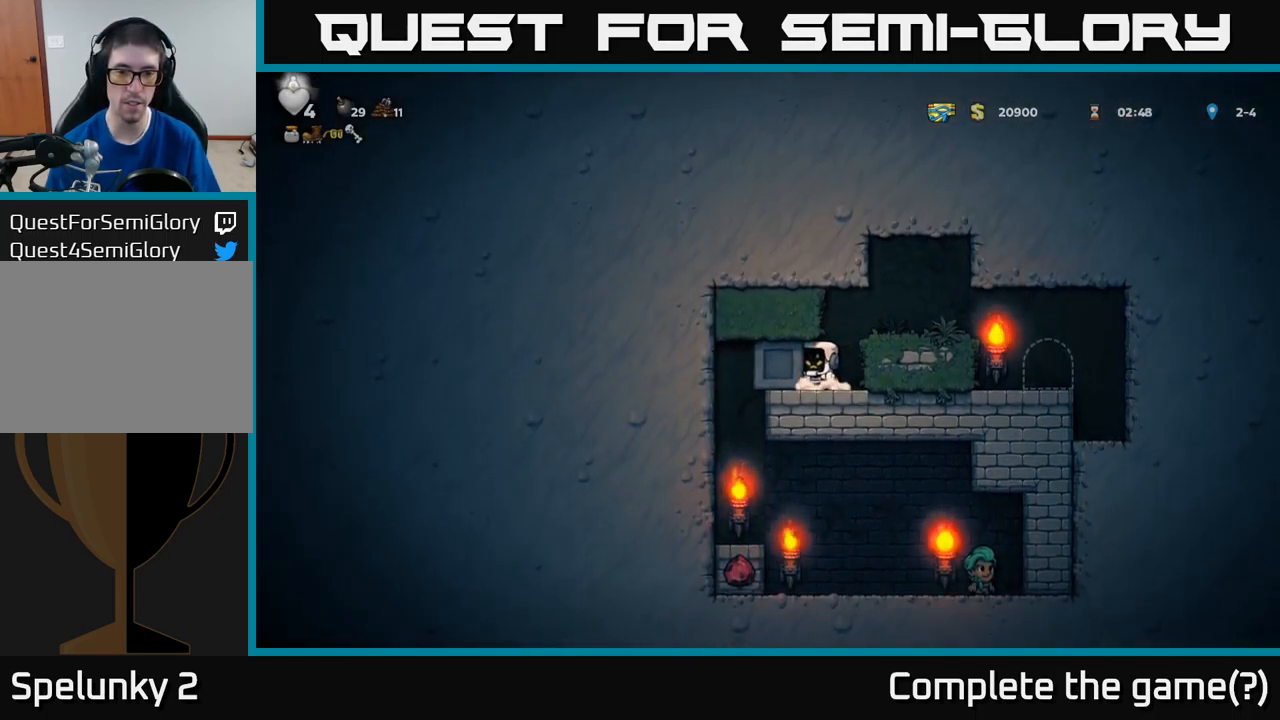
{"buttons": ["DPAD_LEFT"], "left_stick": "center", "events": []}
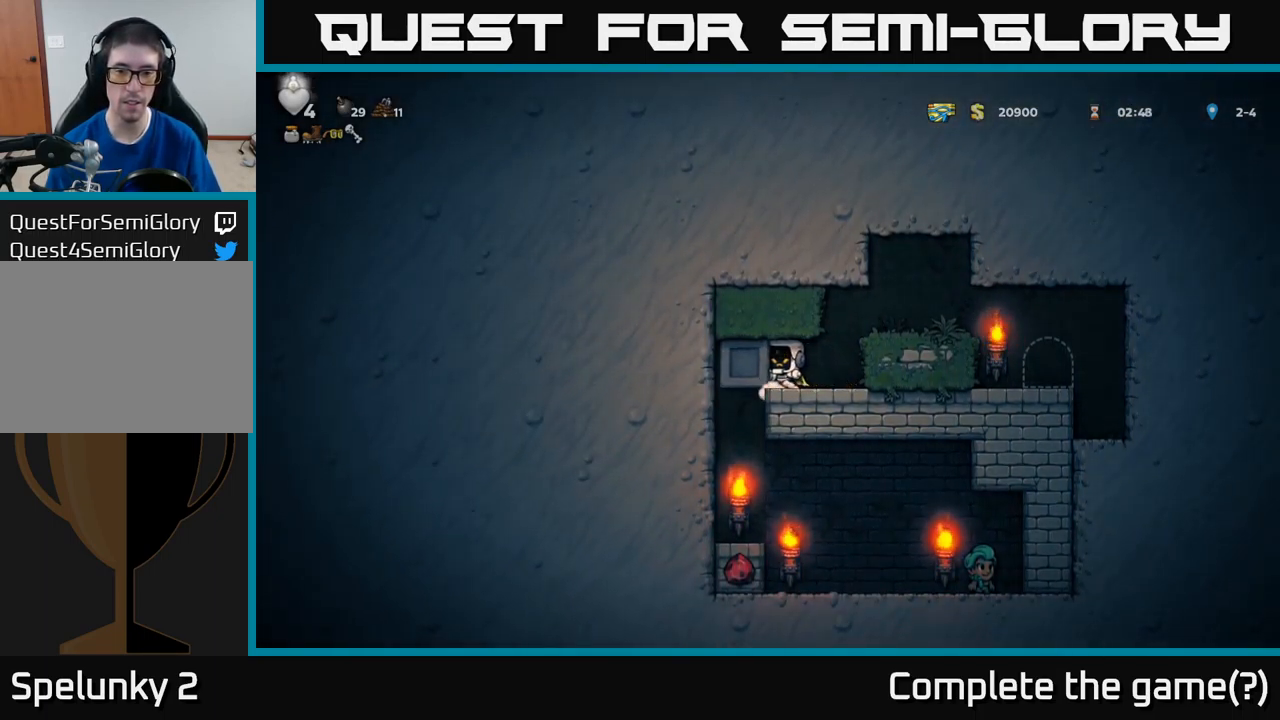
{"buttons": [], "left_stick": "center", "events": [[450, "DPAD_LEFT", "up"]]}
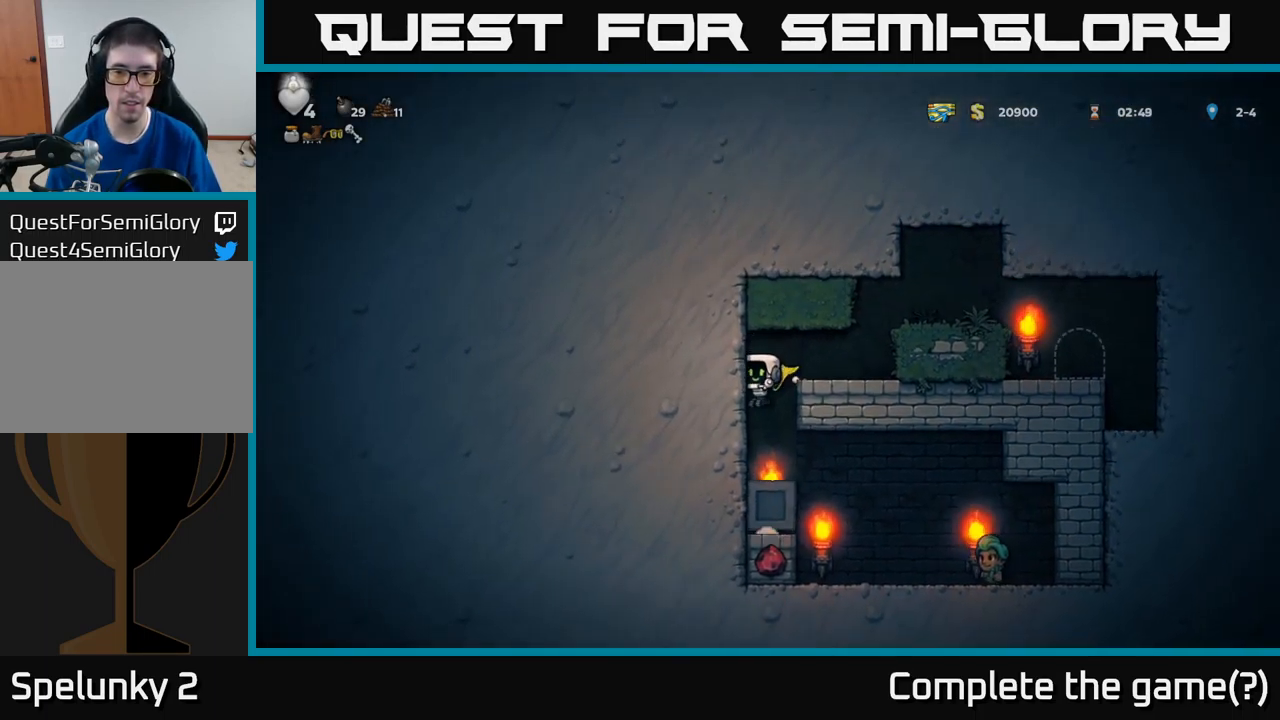
{"buttons": [], "left_stick": "center", "events": [[167, "DPAD_RIGHT", "down"], [417, "DPAD_RIGHT", "up"]]}
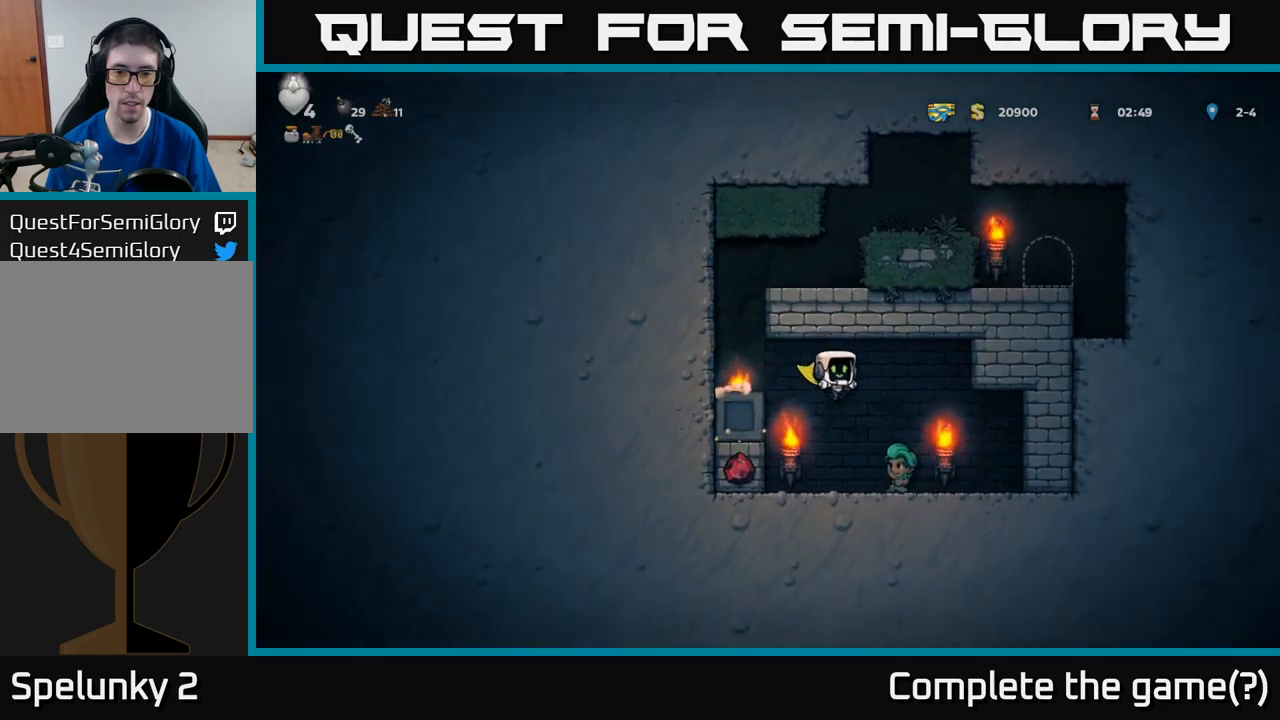
{"buttons": ["DPAD_LEFT"], "left_stick": "center", "events": [[250, "DPAD_LEFT", "down"], [300, "A", "down"], [483, "A", "up"]]}
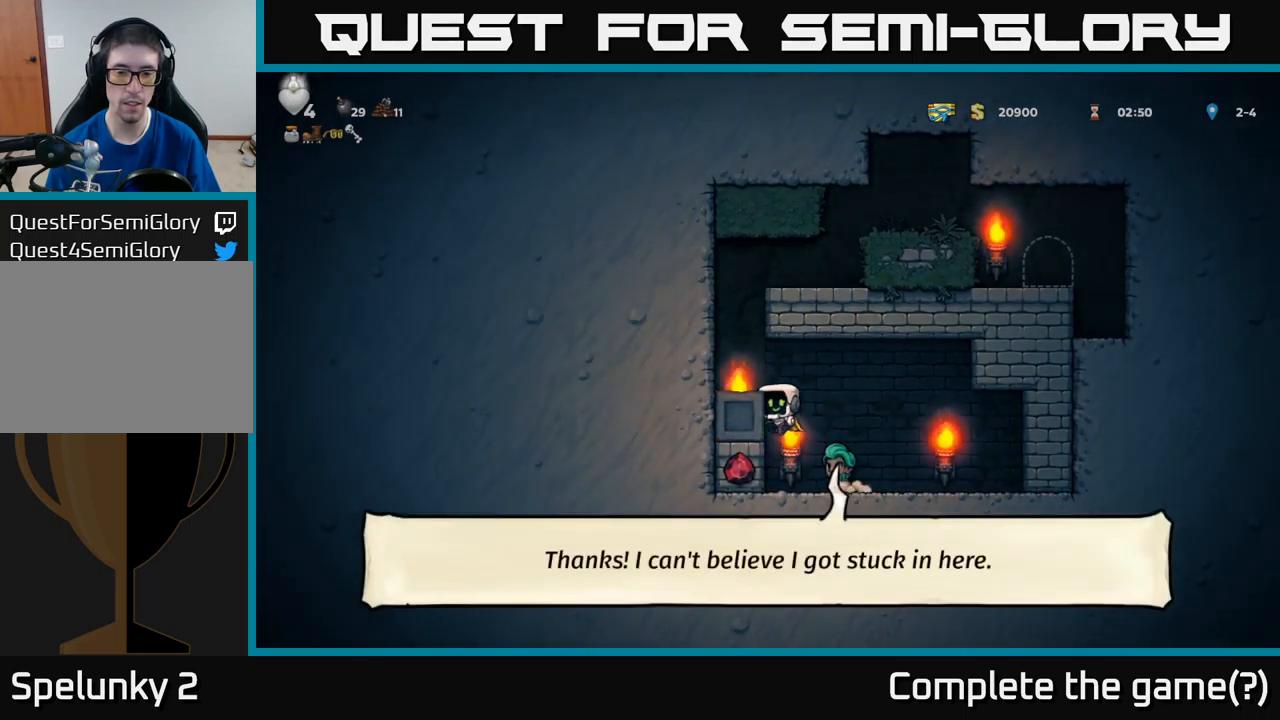
{"buttons": [], "left_stick": "center", "events": [[133, "A", "down"], [267, "A", "up"], [400, "DPAD_LEFT", "up"]]}
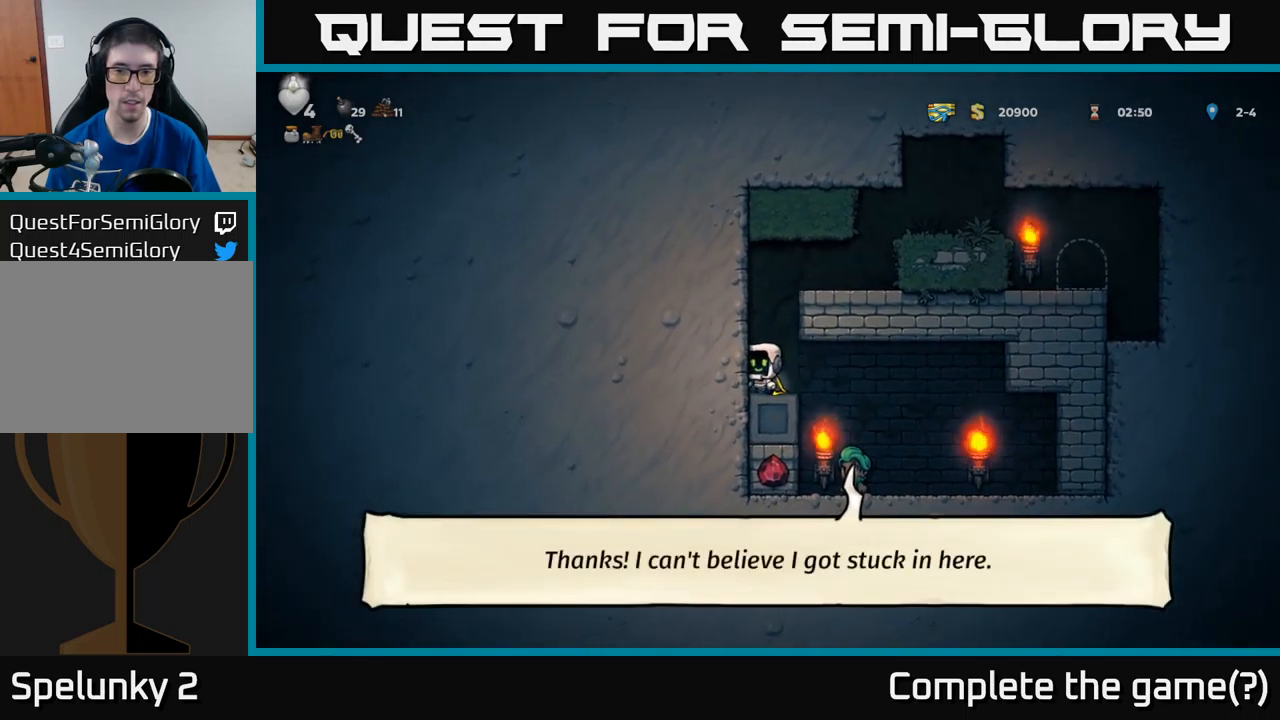
{"buttons": ["A", "DPAD_RIGHT"], "left_stick": "center", "events": [[83, "A", "down"], [250, "DPAD_RIGHT", "down"], [283, "A", "up"], [417, "A", "down"]]}
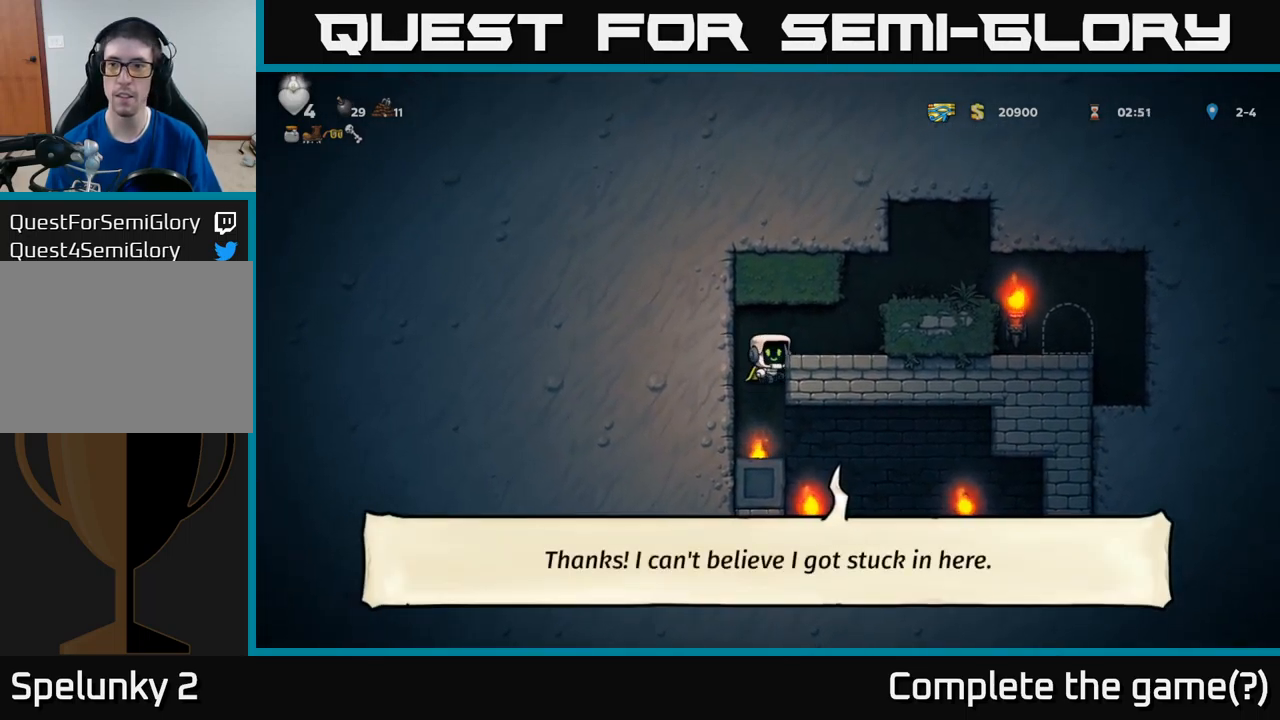
{"buttons": ["DPAD_RIGHT"], "left_stick": "center", "events": [[50, "A", "up"], [300, "A", "down"], [467, "A", "up"]]}
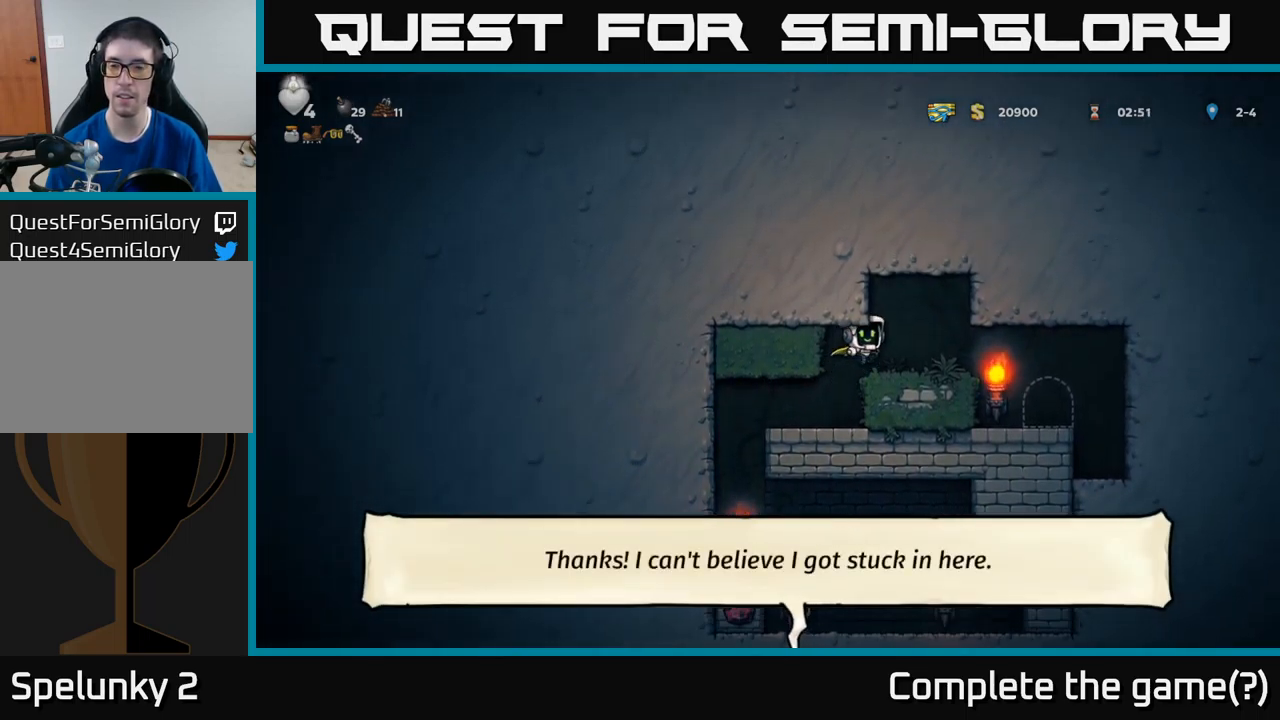
{"buttons": [], "left_stick": "center", "events": [[300, "DPAD_RIGHT", "up"]]}
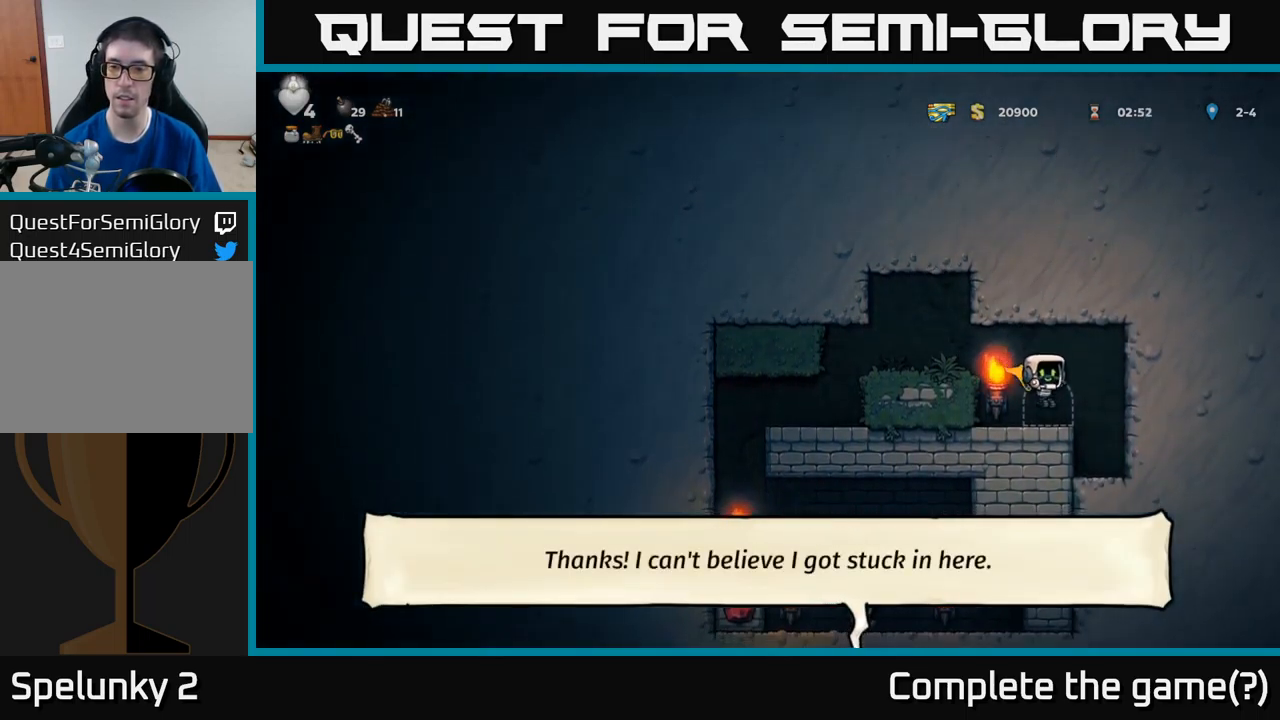
{"buttons": [], "left_stick": "center", "events": [[133, "L2", "down"], [233, "L2", "up"], [383, "L2", "down"], [483, "L2", "up"]]}
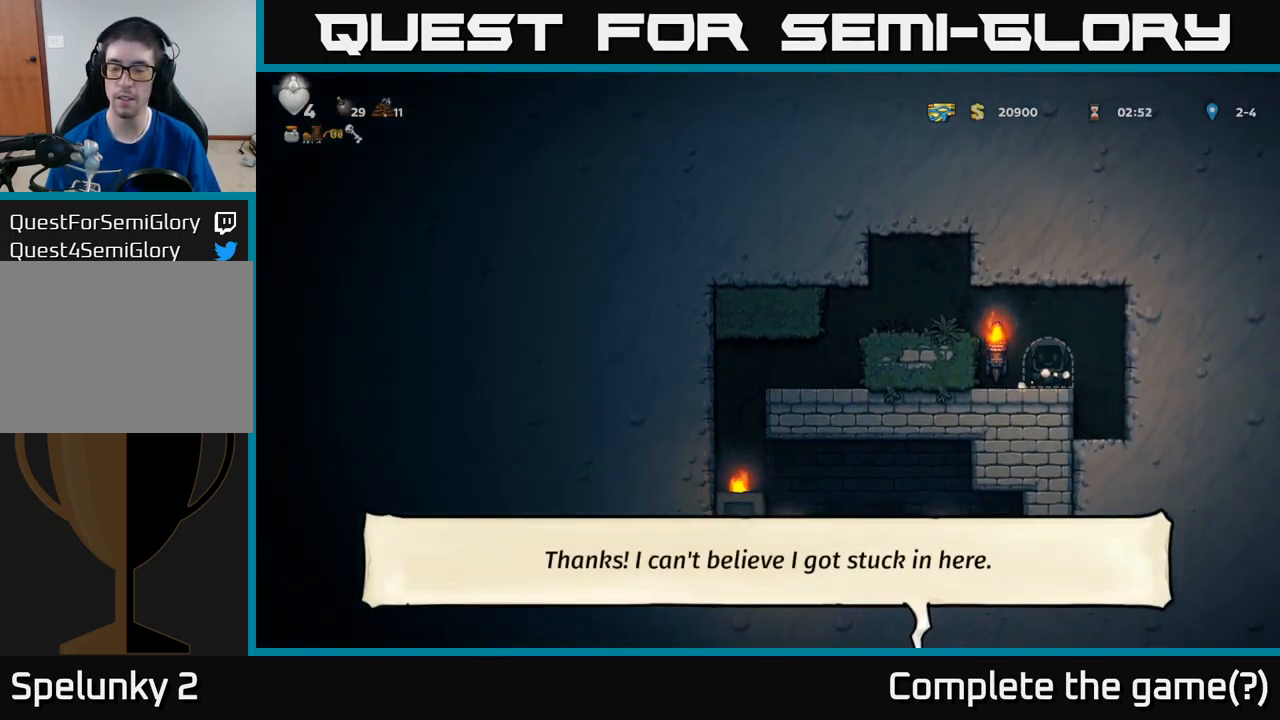
{"buttons": [], "left_stick": "center", "events": []}
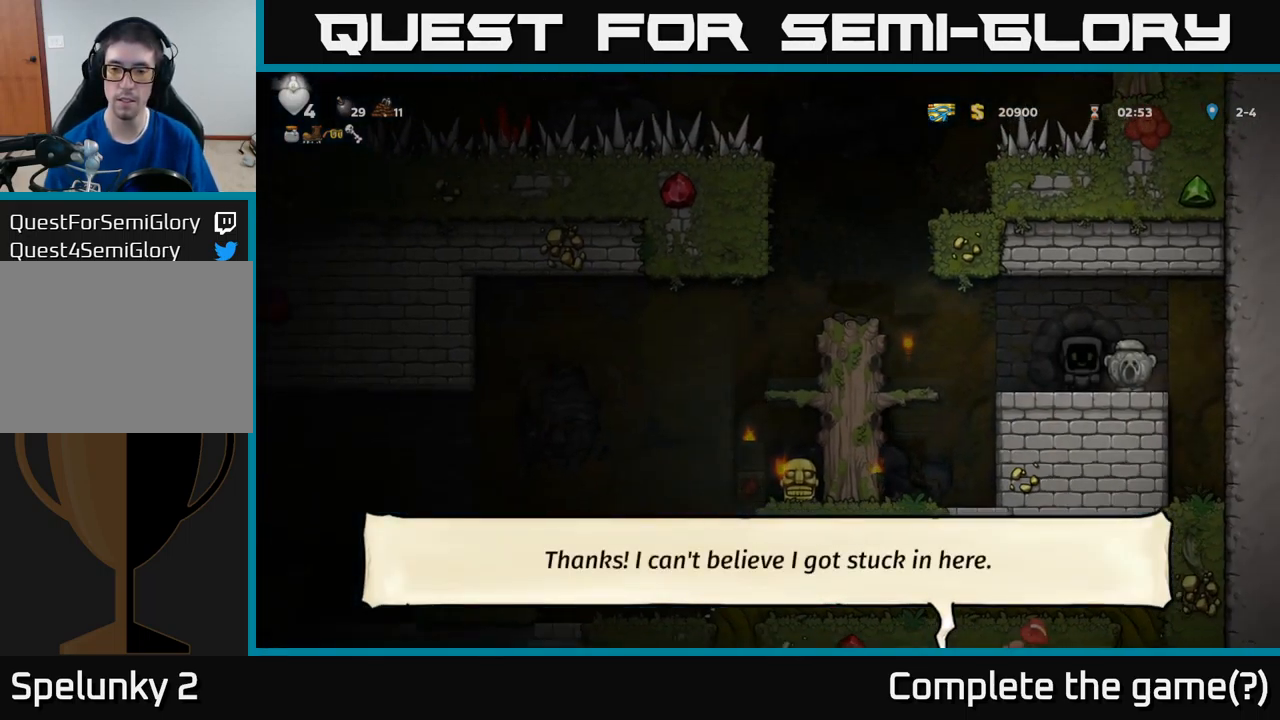
{"buttons": [], "left_stick": "center", "events": []}
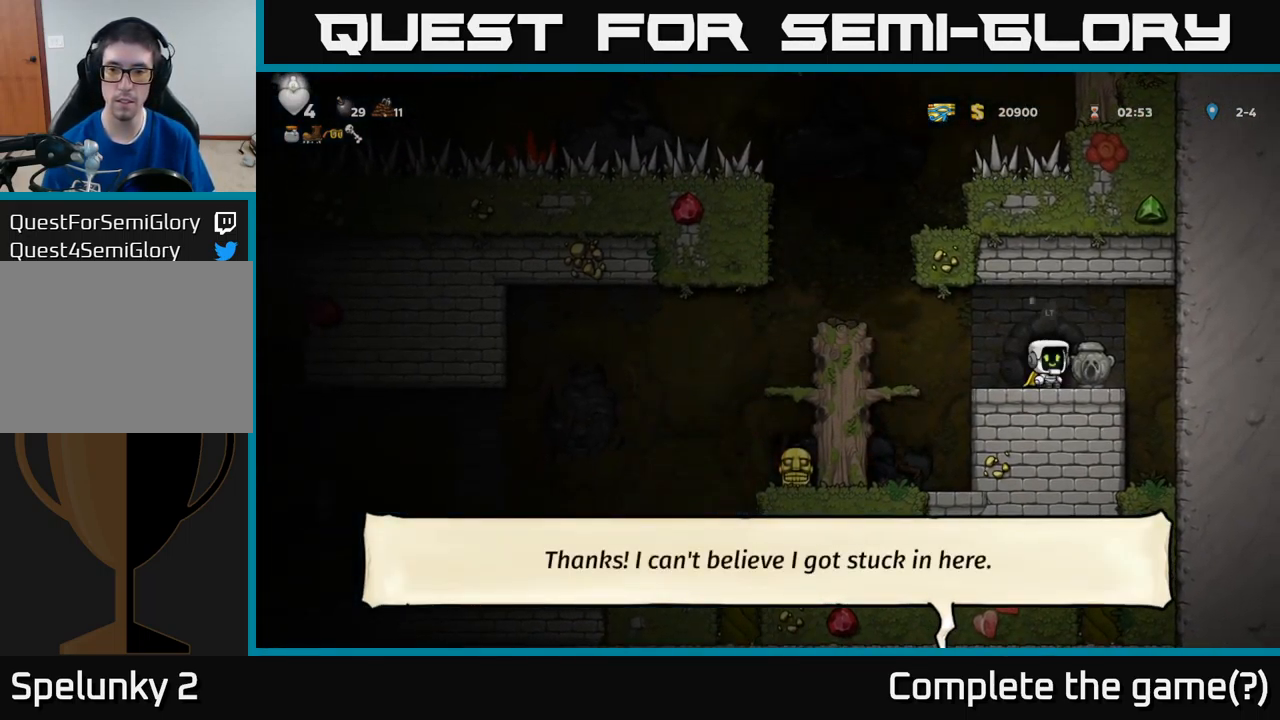
{"buttons": [], "left_stick": "center", "events": [[133, "DPAD_LEFT", "down"], [250, "DPAD_LEFT", "up"], [283, "DPAD_RIGHT", "down"], [317, "X", "down"], [383, "DPAD_RIGHT", "up"], [417, "X", "up"]]}
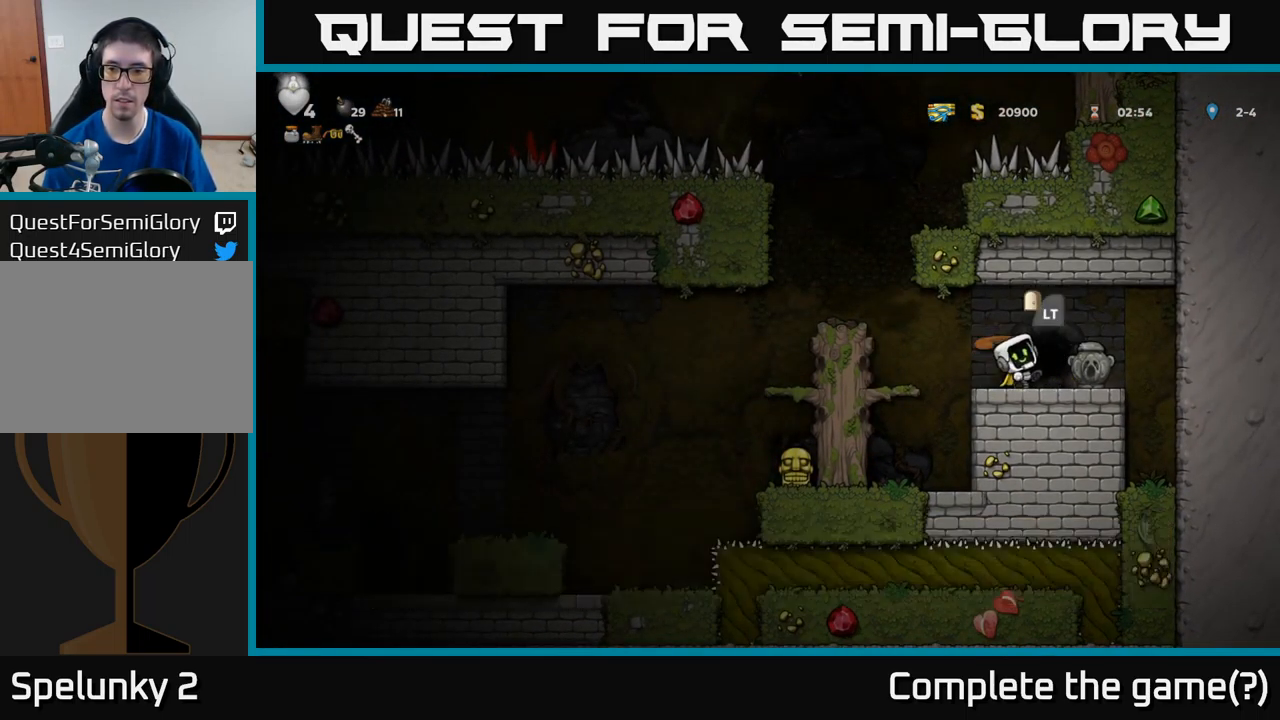
{"buttons": [], "left_stick": "center", "events": [[284, "DPAD_RIGHT", "down"], [500, "DPAD_RIGHT", "up"]]}
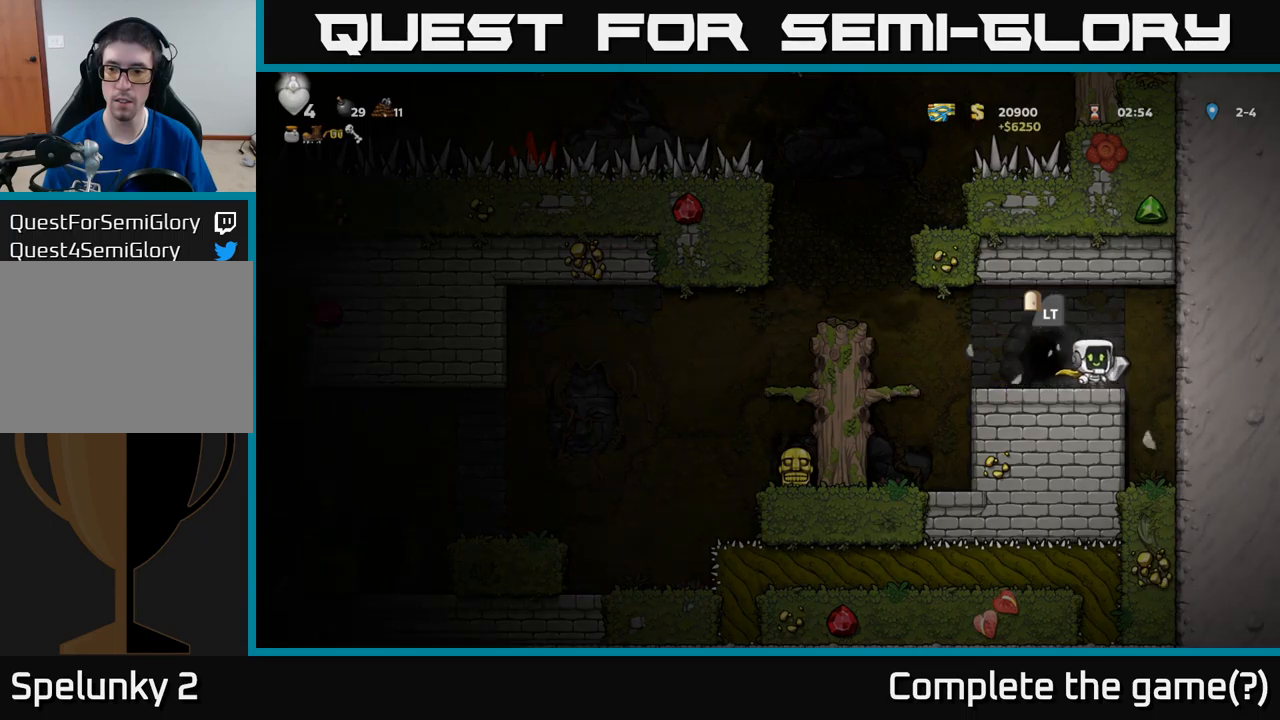
{"buttons": ["A", "DPAD_LEFT"], "left_stick": "center", "events": [[50, "DPAD_LEFT", "down"], [484, "A", "down"]]}
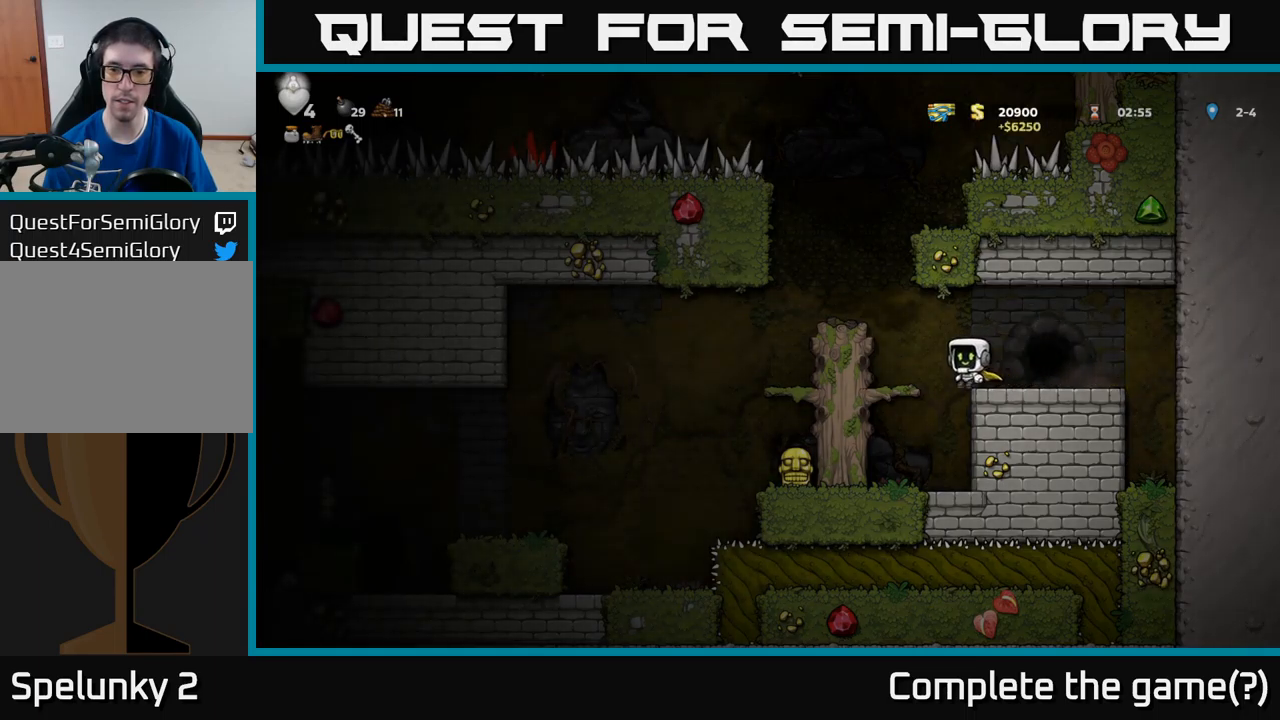
{"buttons": [], "left_stick": "center", "events": [[217, "A", "up"], [350, "DPAD_LEFT", "up"], [434, "DPAD_RIGHT", "down"], [484, "DPAD_RIGHT", "up"]]}
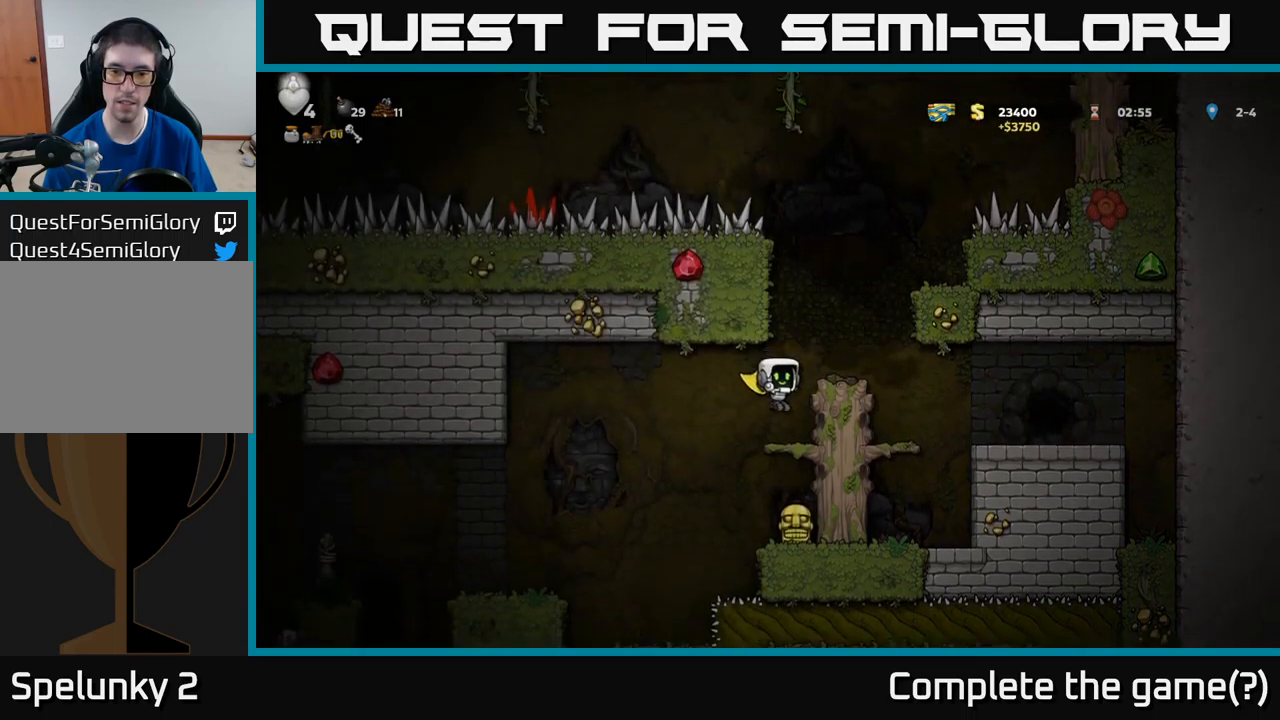
{"buttons": [], "left_stick": "center", "events": [[217, "DPAD_DOWN", "down"], [267, "A", "down"], [384, "A", "up"], [384, "DPAD_DOWN", "up"]]}
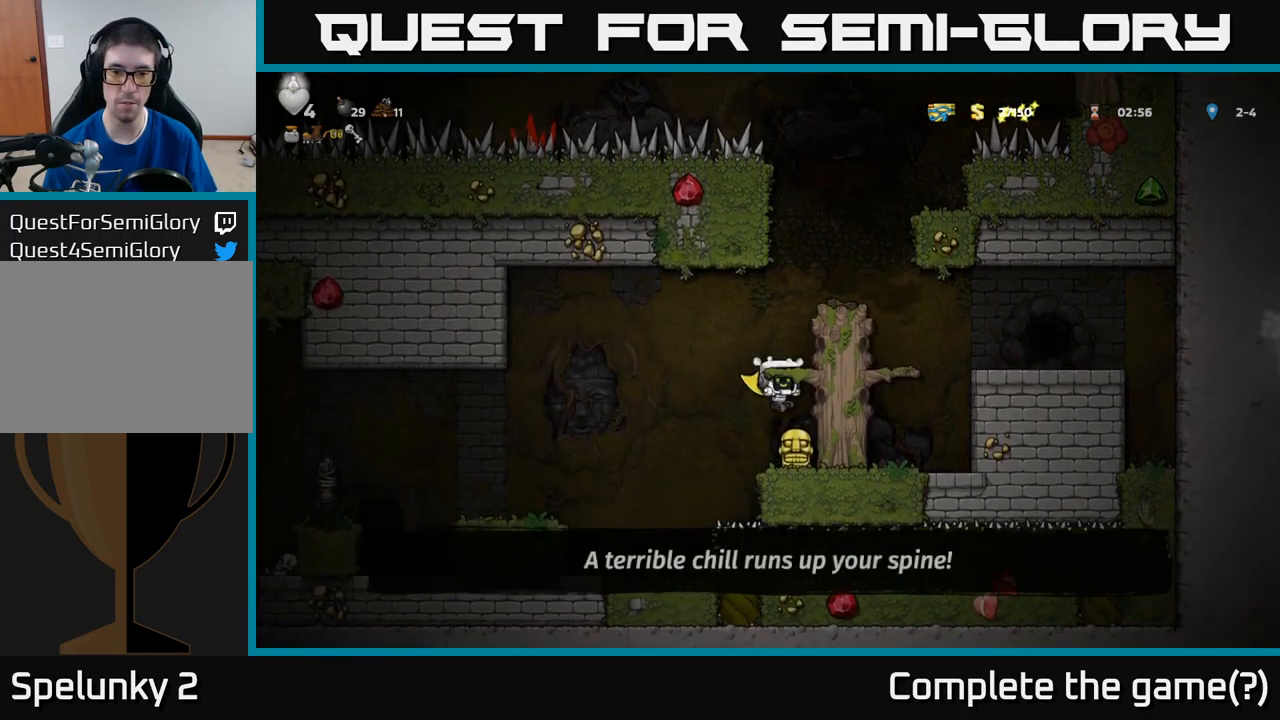
{"buttons": ["A", "DPAD_LEFT"], "left_stick": "center", "events": [[17, "DPAD_RIGHT", "down"], [84, "DPAD_RIGHT", "up"], [100, "DPAD_DOWN", "down"], [234, "X", "down"], [317, "X", "up"], [350, "DPAD_LEFT", "down"], [367, "DPAD_DOWN", "up"], [400, "A", "down"]]}
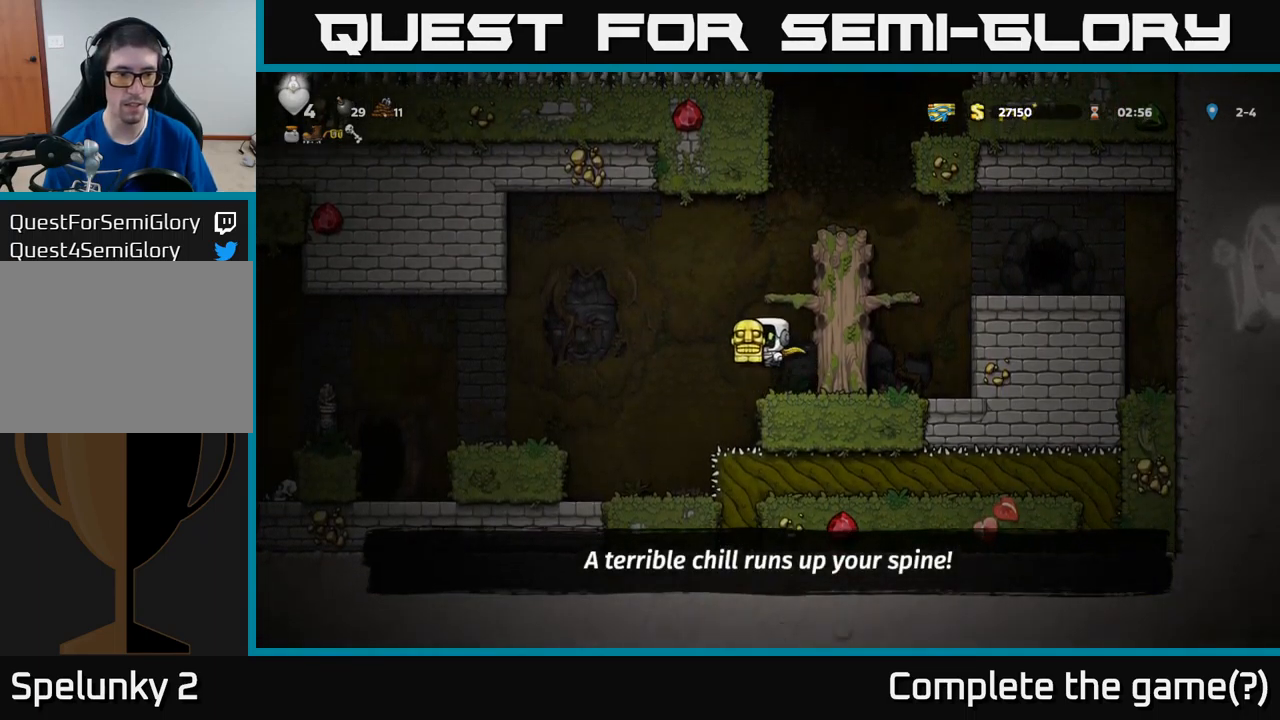
{"buttons": ["DPAD_LEFT"], "left_stick": "center", "events": [[117, "A", "up"]]}
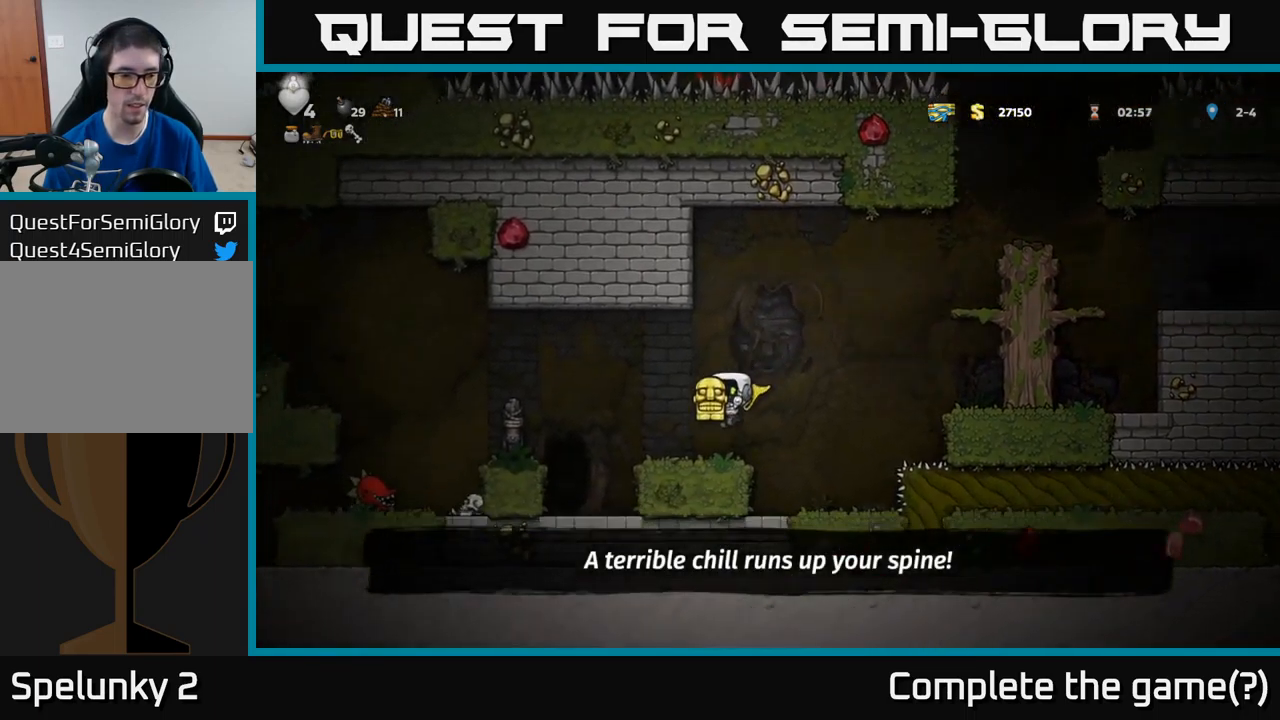
{"buttons": [], "left_stick": "center", "events": [[217, "DPAD_LEFT", "up"]]}
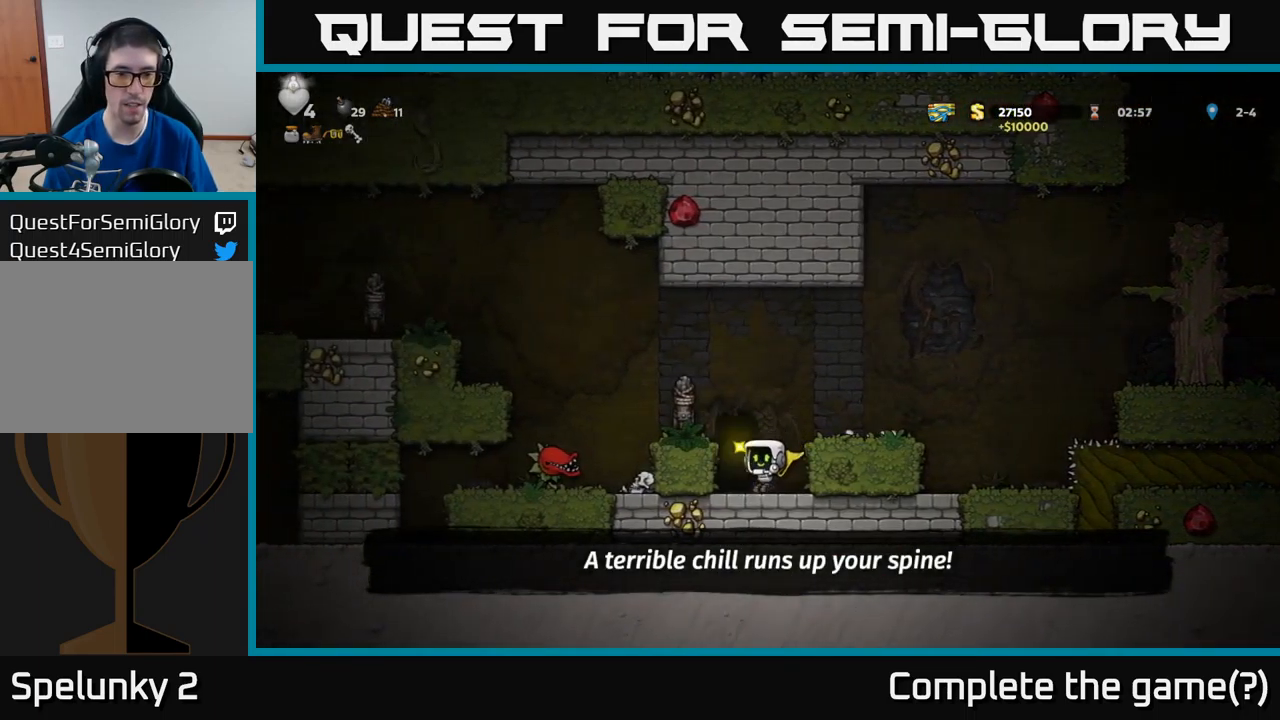
{"buttons": [], "left_stick": "center", "events": [[117, "DPAD_LEFT", "down"], [200, "DPAD_LEFT", "up"]]}
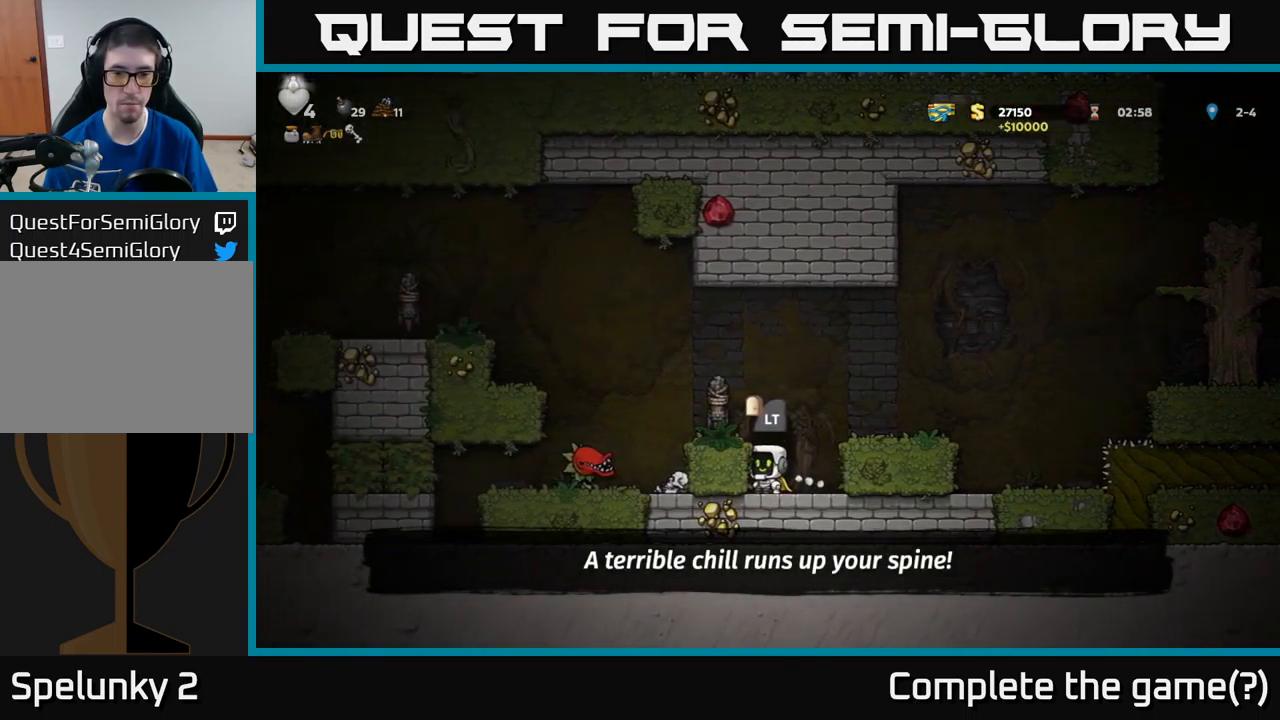
{"buttons": [], "left_stick": "center", "events": [[17, "L2", "down"], [84, "L2", "up"]]}